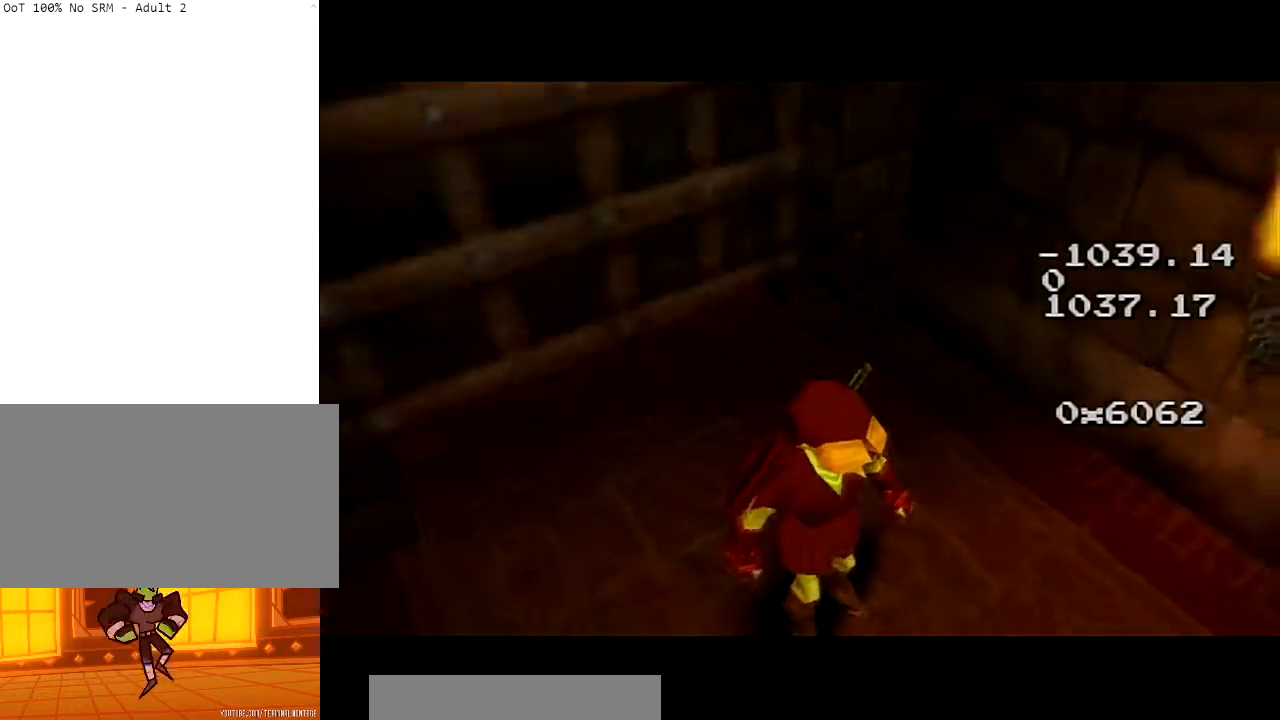
Gameplay with a controller (Nintendo layout); each line is a JSON object with the inputs held at the frame after it. "events" lists button and stick changes between this image and that frame as [ms after this image, input, new state], when the widget could be followed in between. Not read: L3 R3.
{"buttons": ["A"], "left_stick": "up", "right_stick": "center", "events": [[133, "left_stick", "up"], [467, "A", "down"]]}
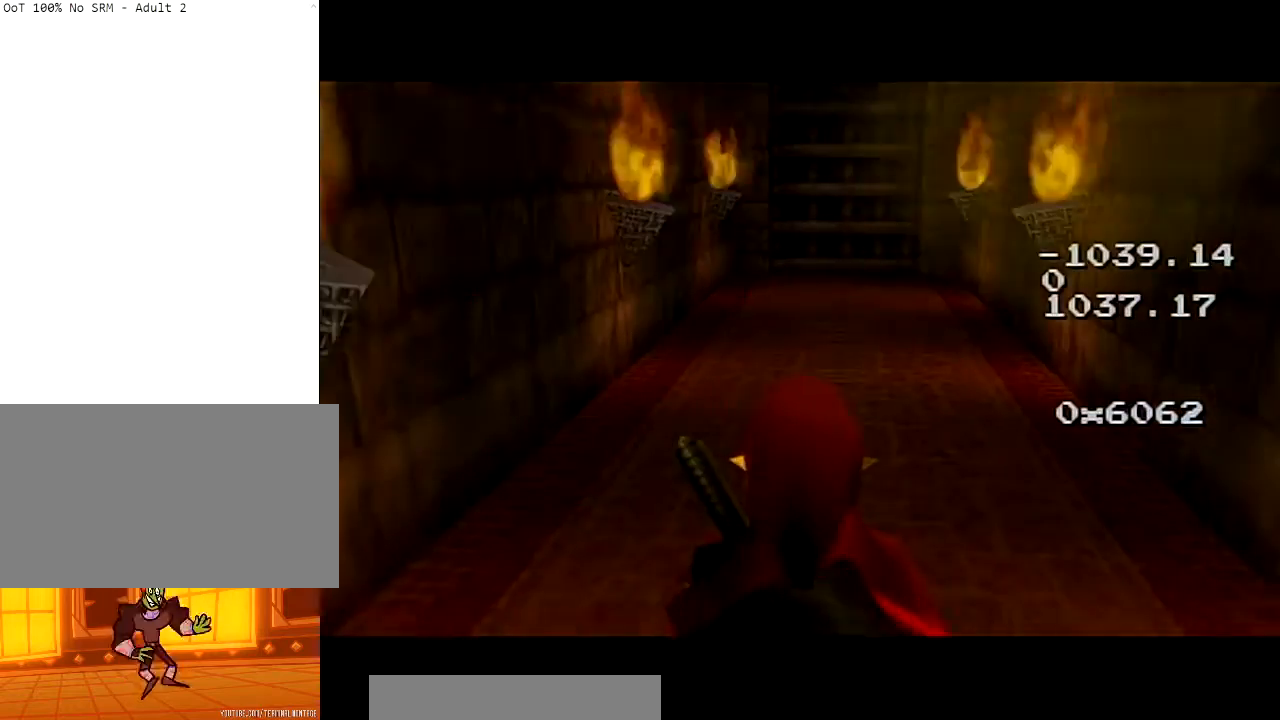
{"buttons": ["A"], "left_stick": "up", "right_stick": "center", "events": []}
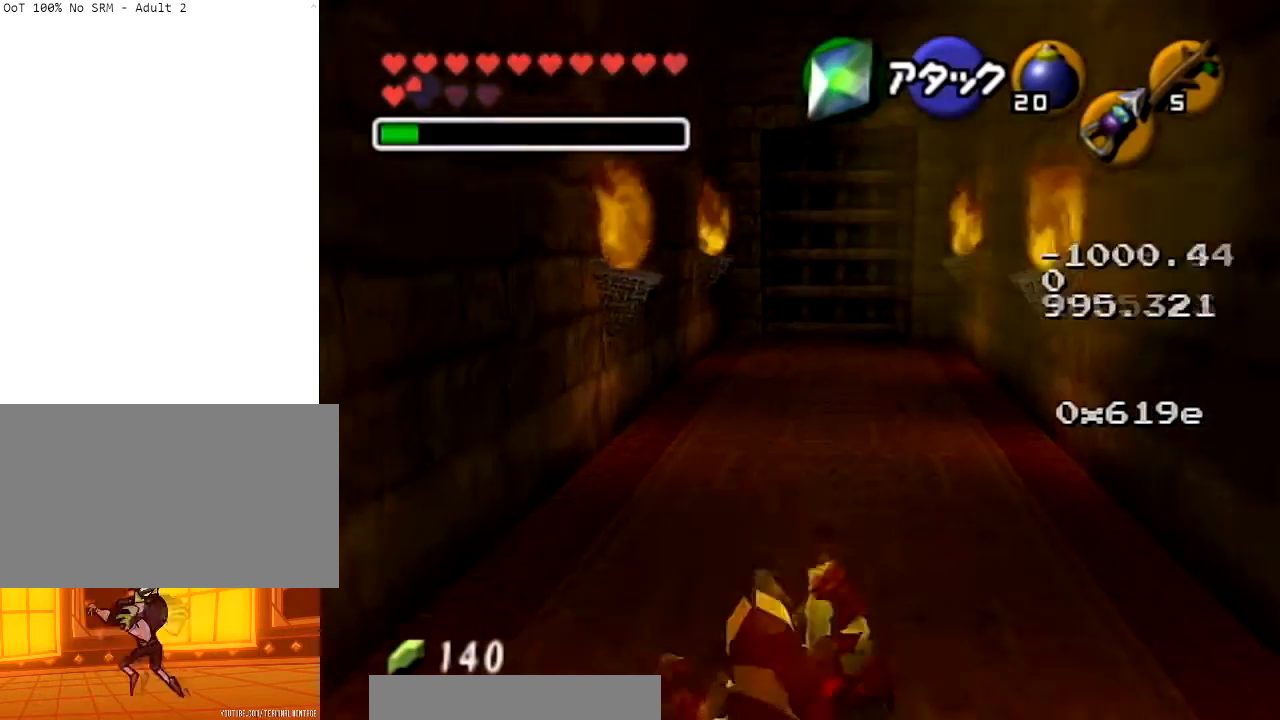
{"buttons": ["A"], "left_stick": "up", "right_stick": "center", "events": [[33, "A", "up"], [200, "A", "down"]]}
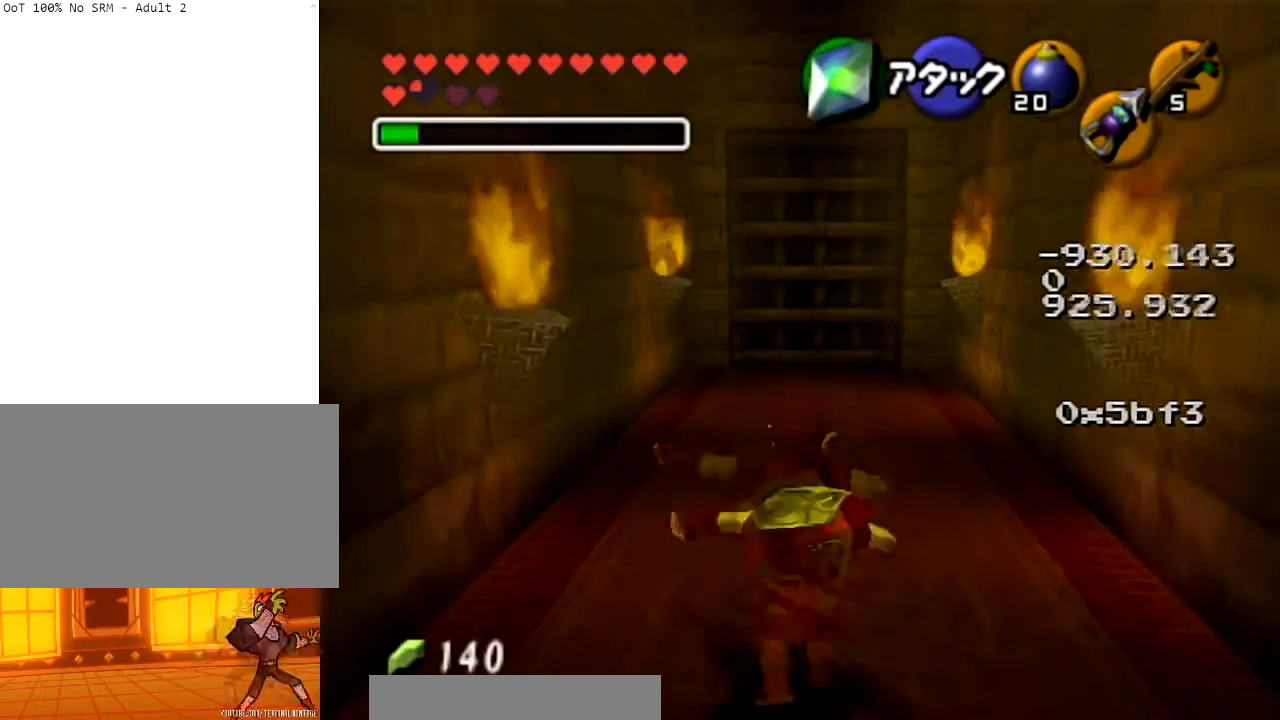
{"buttons": ["A"], "left_stick": "up", "right_stick": "center", "events": [[200, "A", "up"], [401, "A", "down"]]}
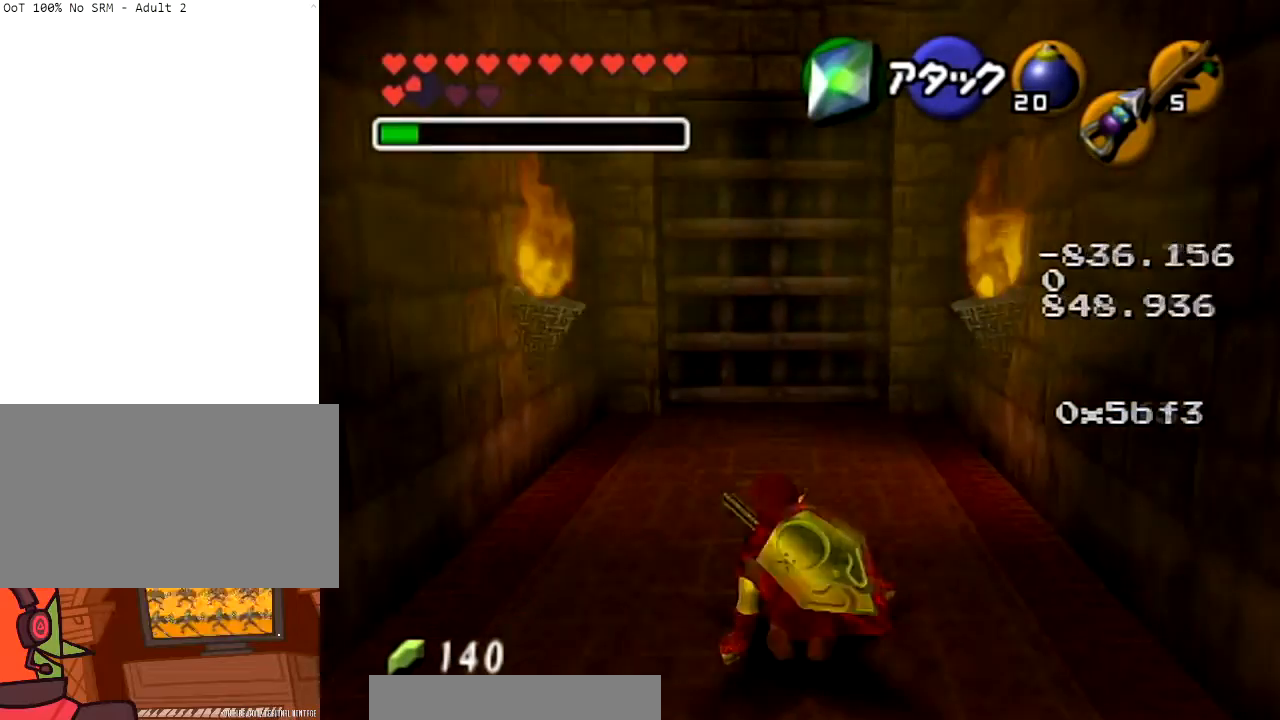
{"buttons": [], "left_stick": "up-left", "right_stick": "center", "events": [[333, "A", "up"], [367, "left_stick", "up-left"]]}
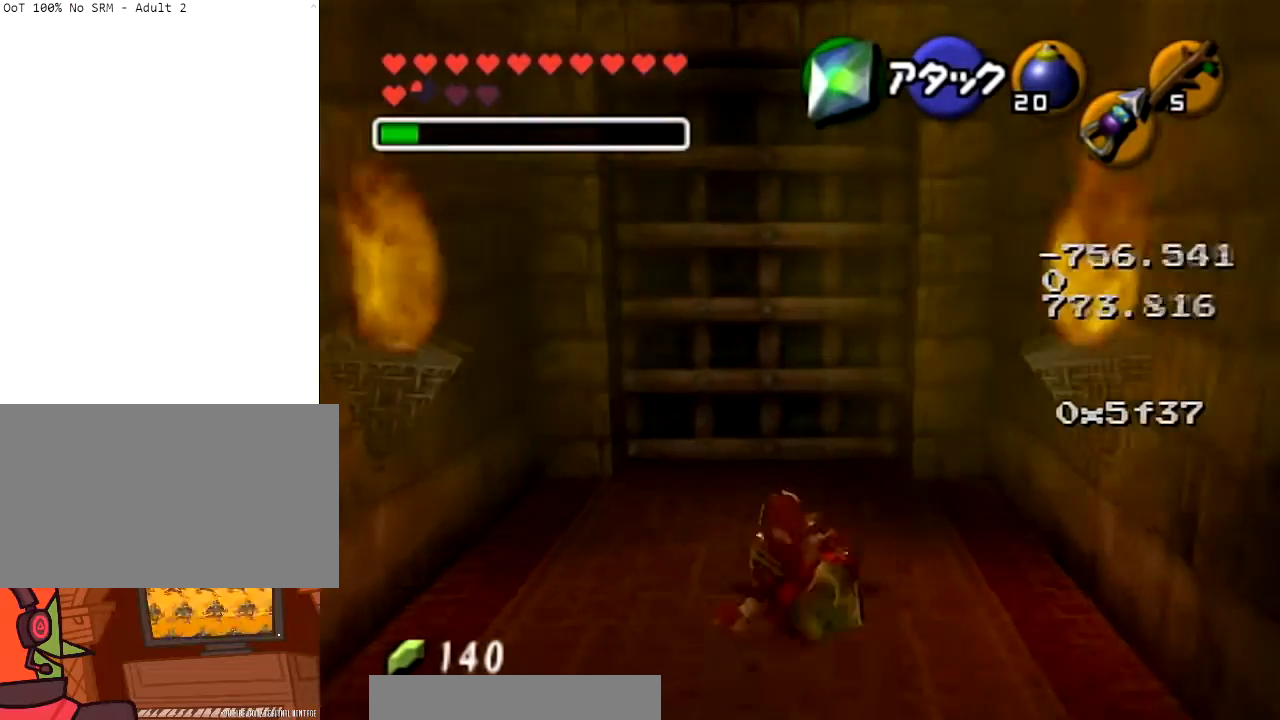
{"buttons": [], "left_stick": "up", "right_stick": "center", "events": [[134, "left_stick", "up"], [301, "A", "down"], [301, "L1", "down"], [467, "A", "up"], [467, "L1", "up"]]}
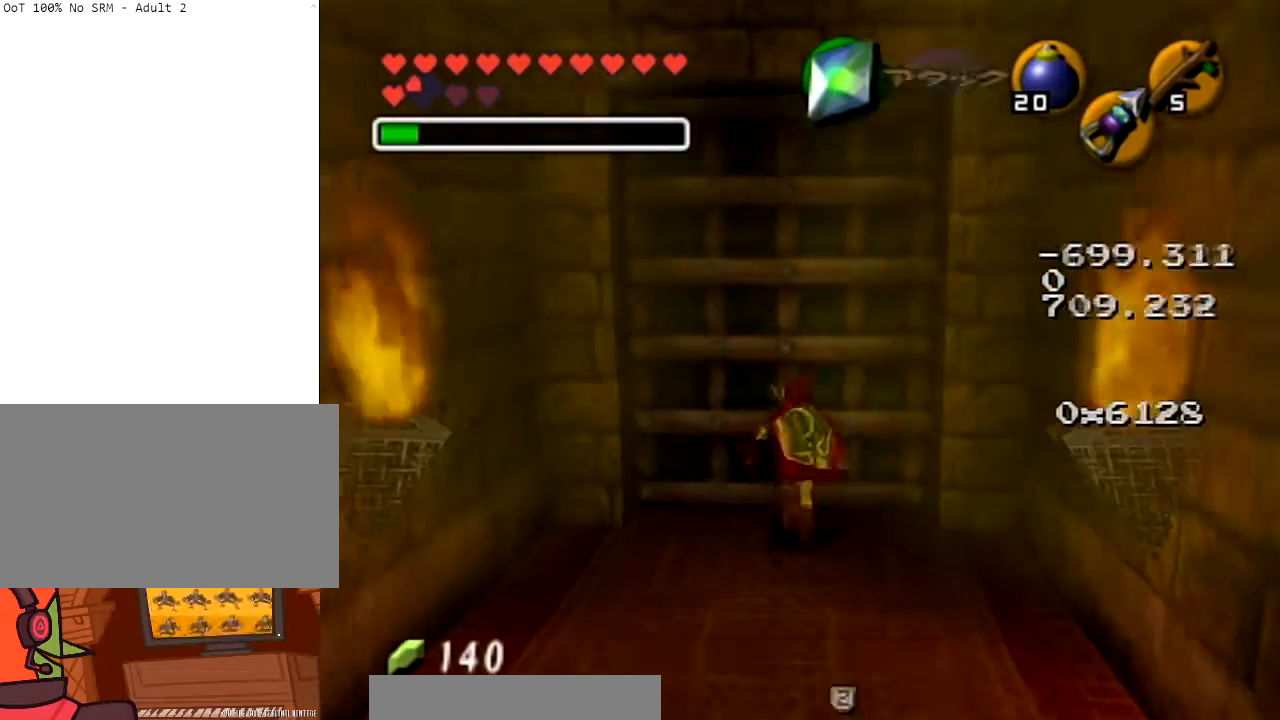
{"buttons": [], "left_stick": "center", "right_stick": "center", "events": [[33, "left_stick", "center"], [66, "A", "down"], [133, "A", "up"]]}